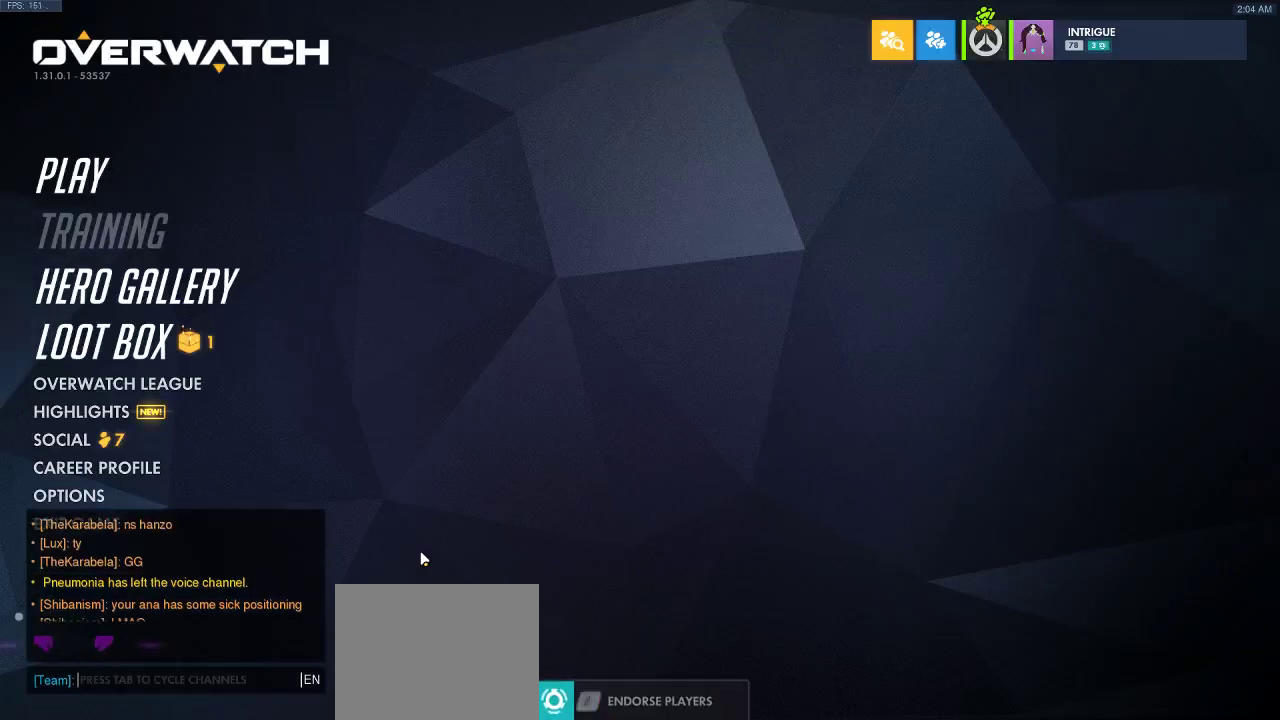
Gameplay with keyboard; each line is a JSON object with the keys held at the frame after it. "events" lists presses ("down") and releases ("up") of "a", "ctrl", "d", "e", "q", "s", "shift", "space" and "w" between this image and that frame as [ms after this image, input, new state], when the widget could be followed in between. No other keys are recorded. Mouse input is not recorded.
{"keys": [], "events": [[100, "a", "down"], [233, "a", "up"], [333, "w", "down"], [467, "w", "up"]]}
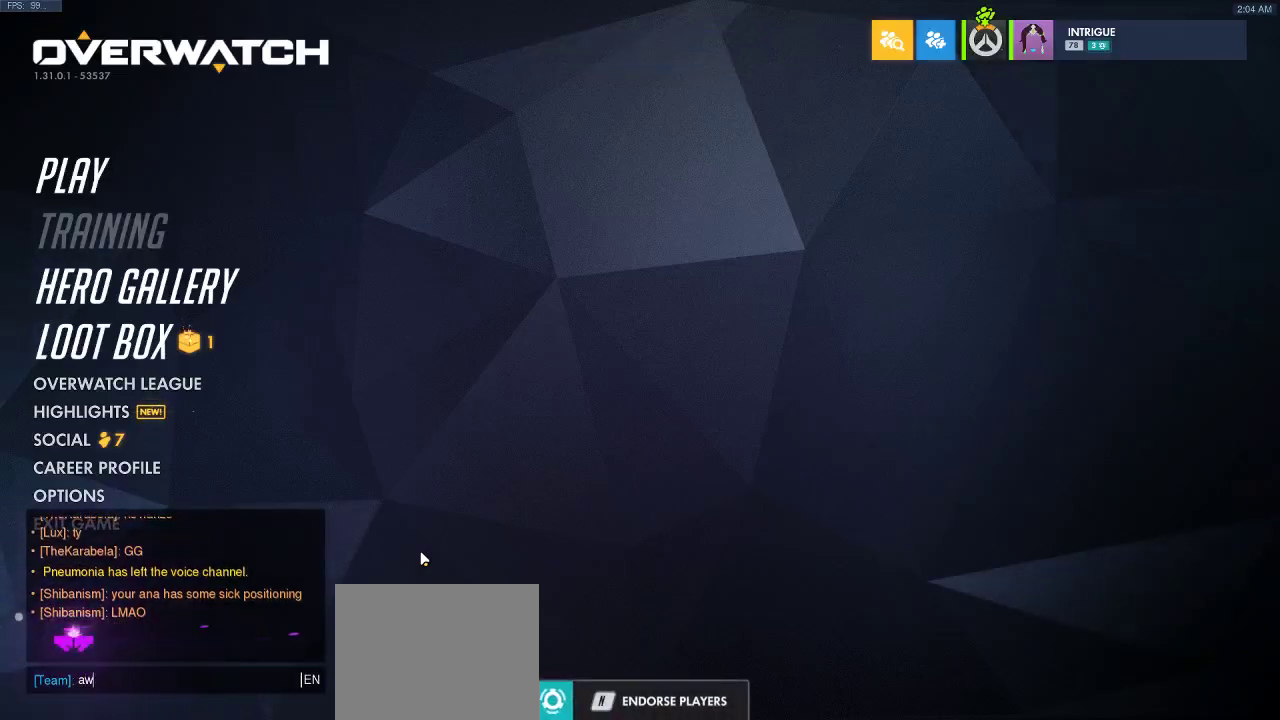
{"keys": [], "events": [[33, "w", "down"], [133, "w", "up"]]}
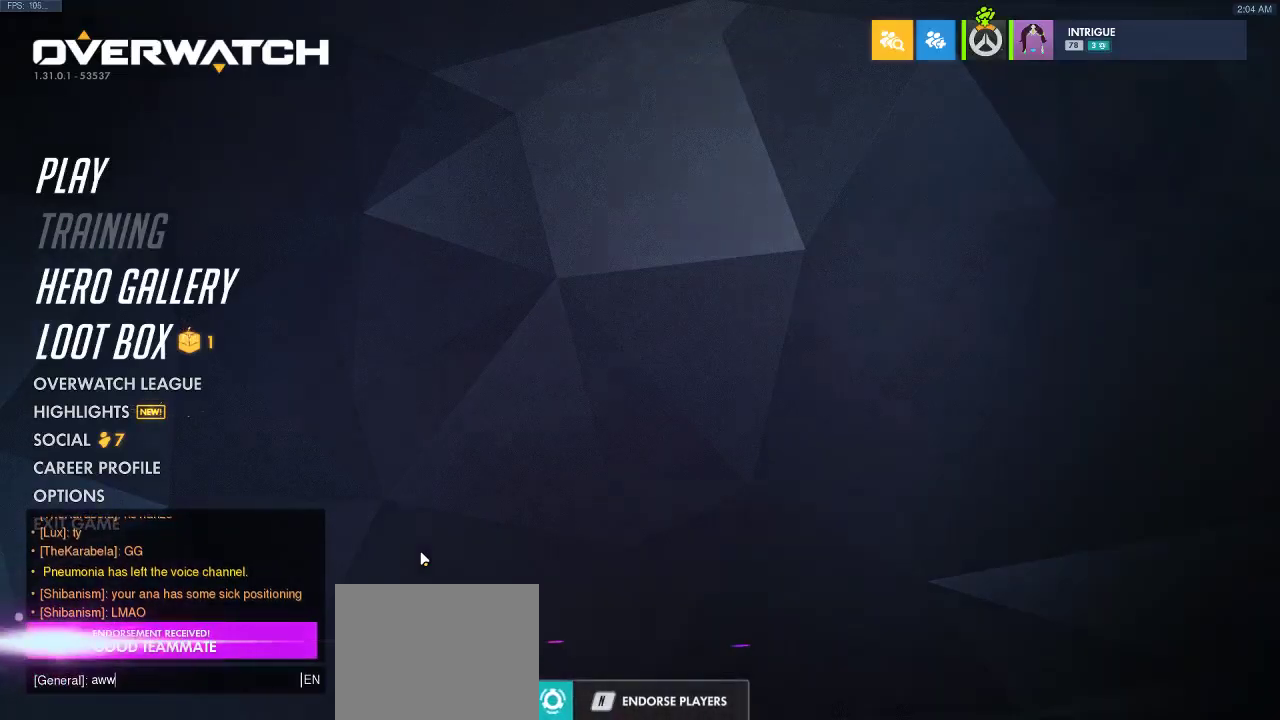
{"keys": [], "events": []}
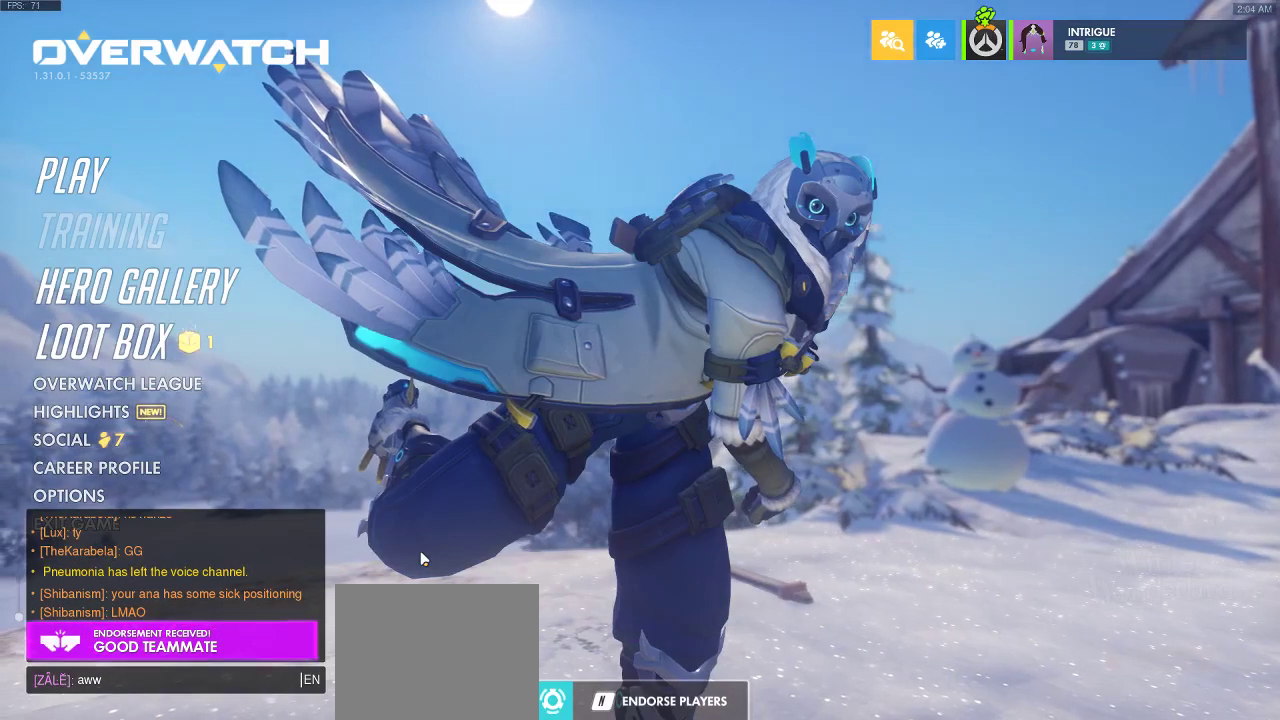
{"keys": [], "events": []}
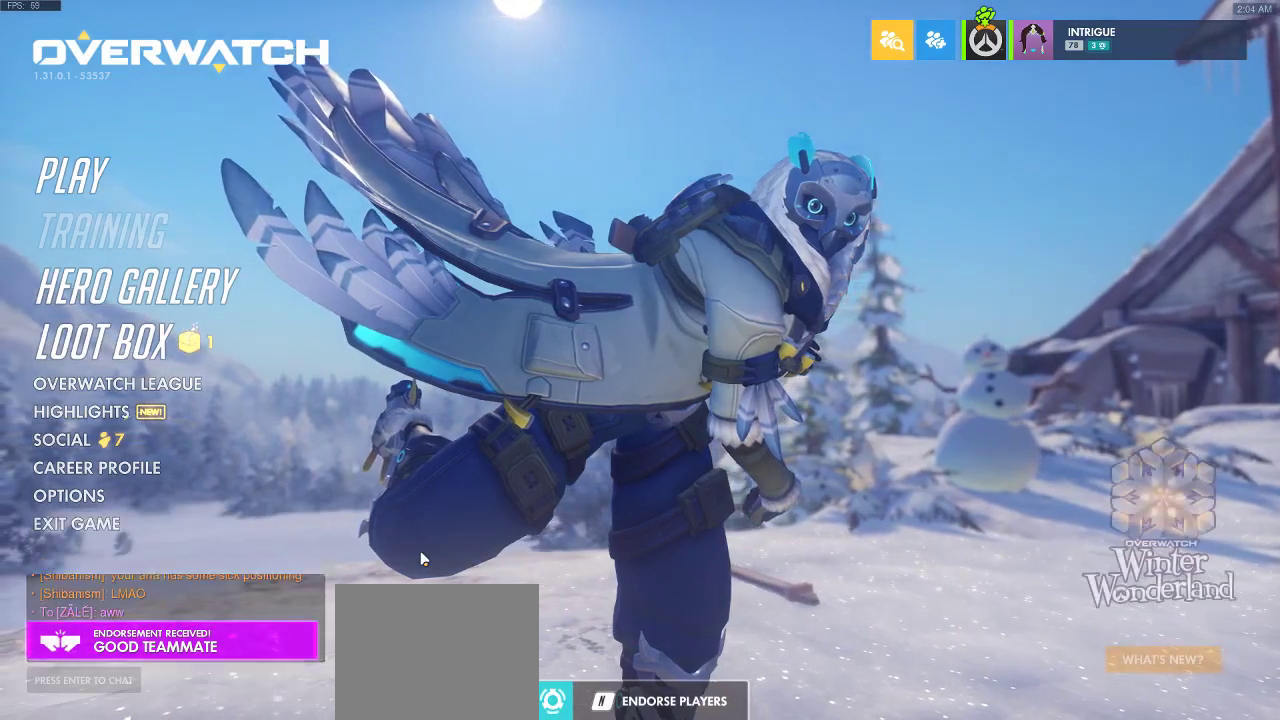
{"keys": [], "events": []}
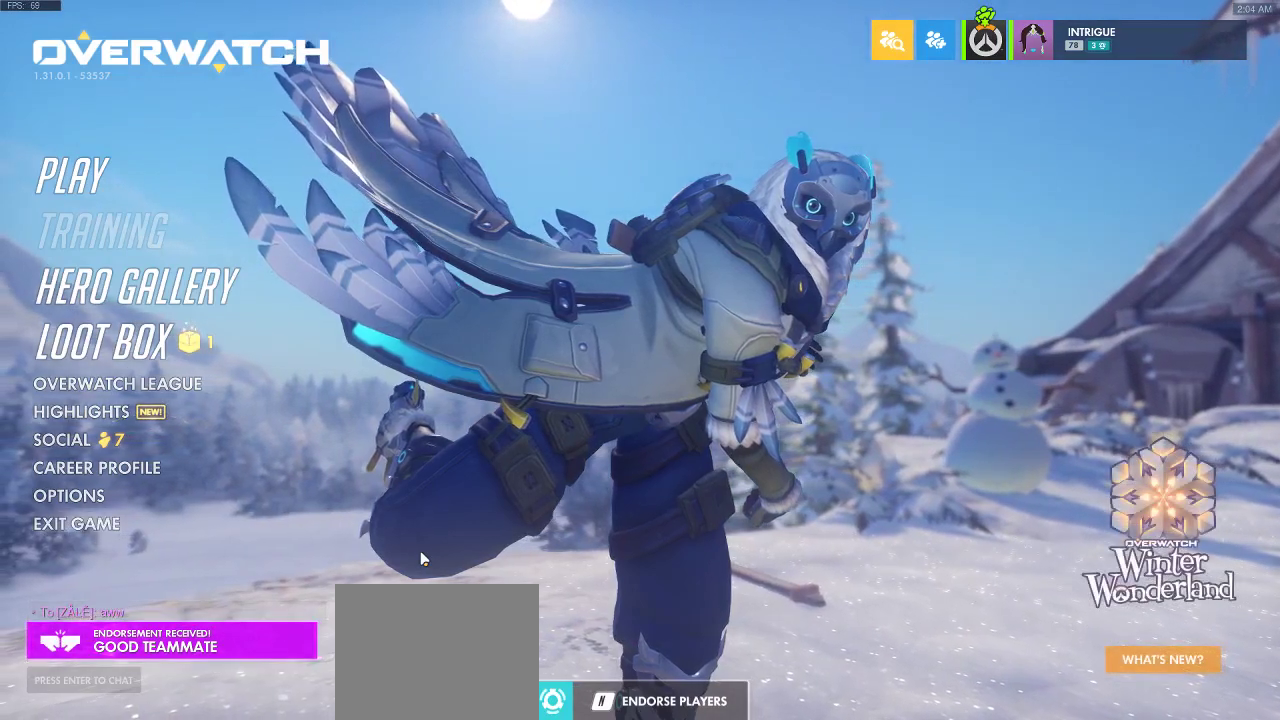
{"keys": [], "events": []}
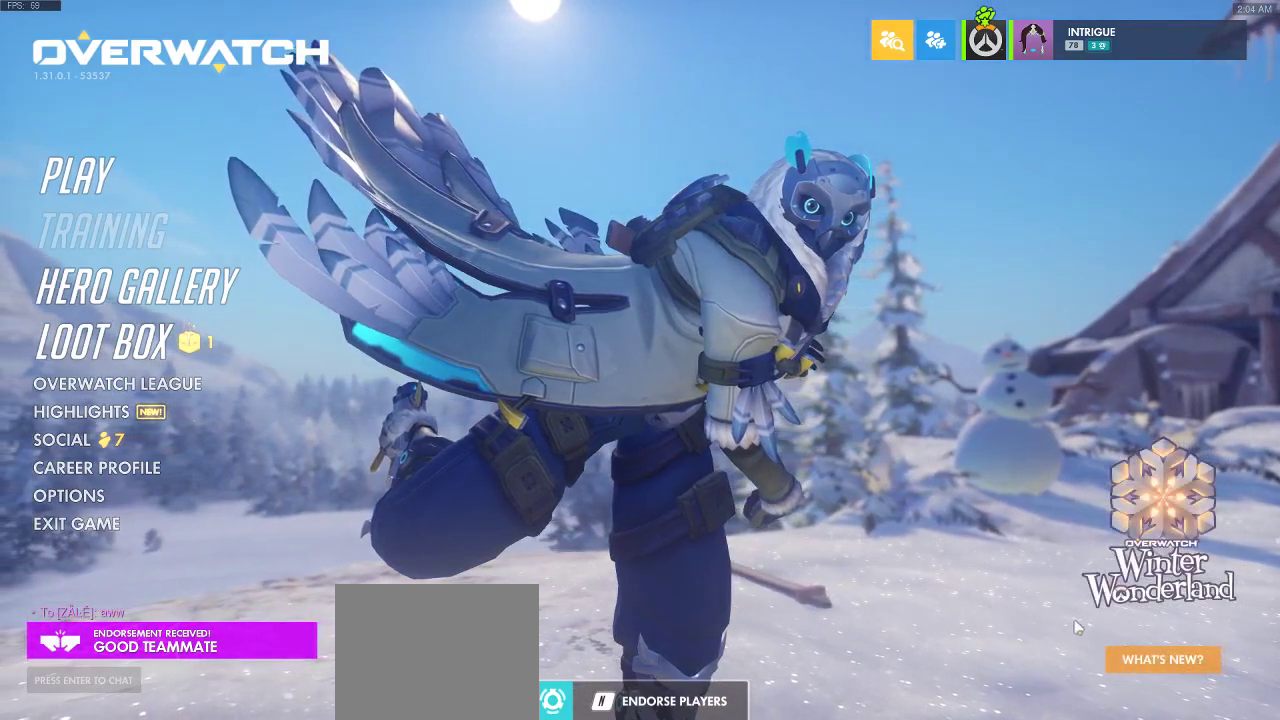
{"keys": [], "events": []}
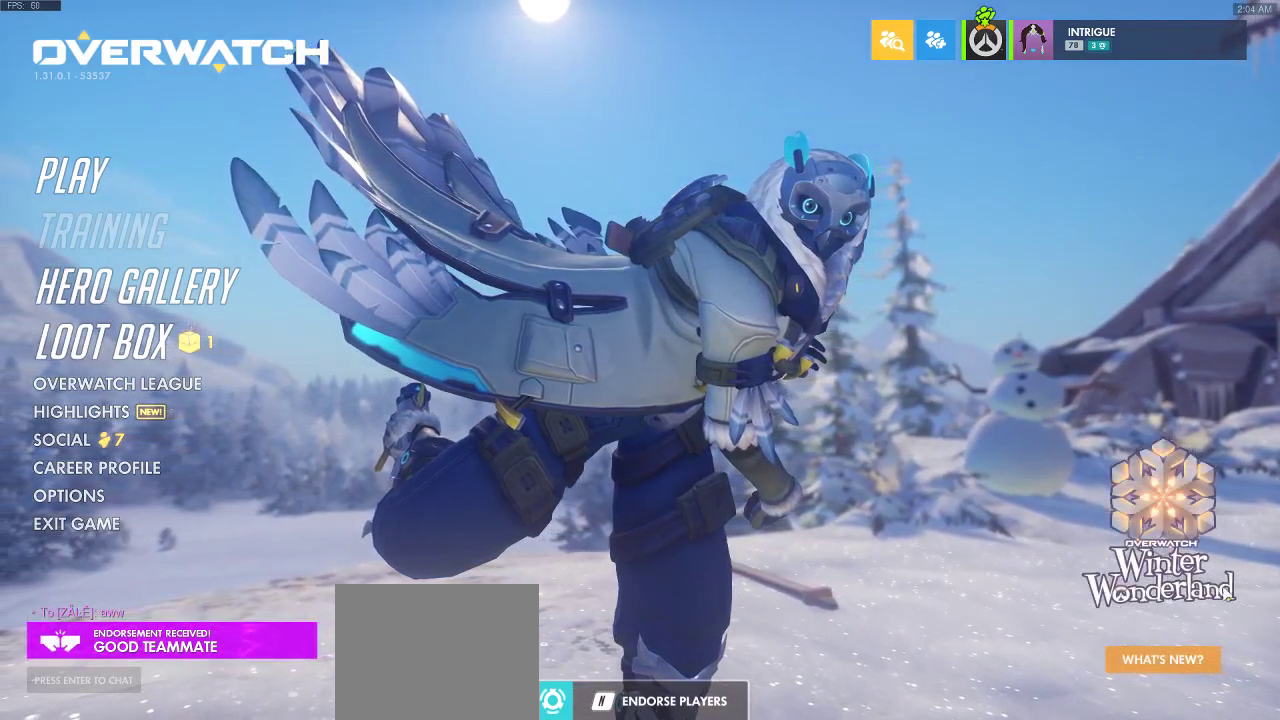
{"keys": [], "events": []}